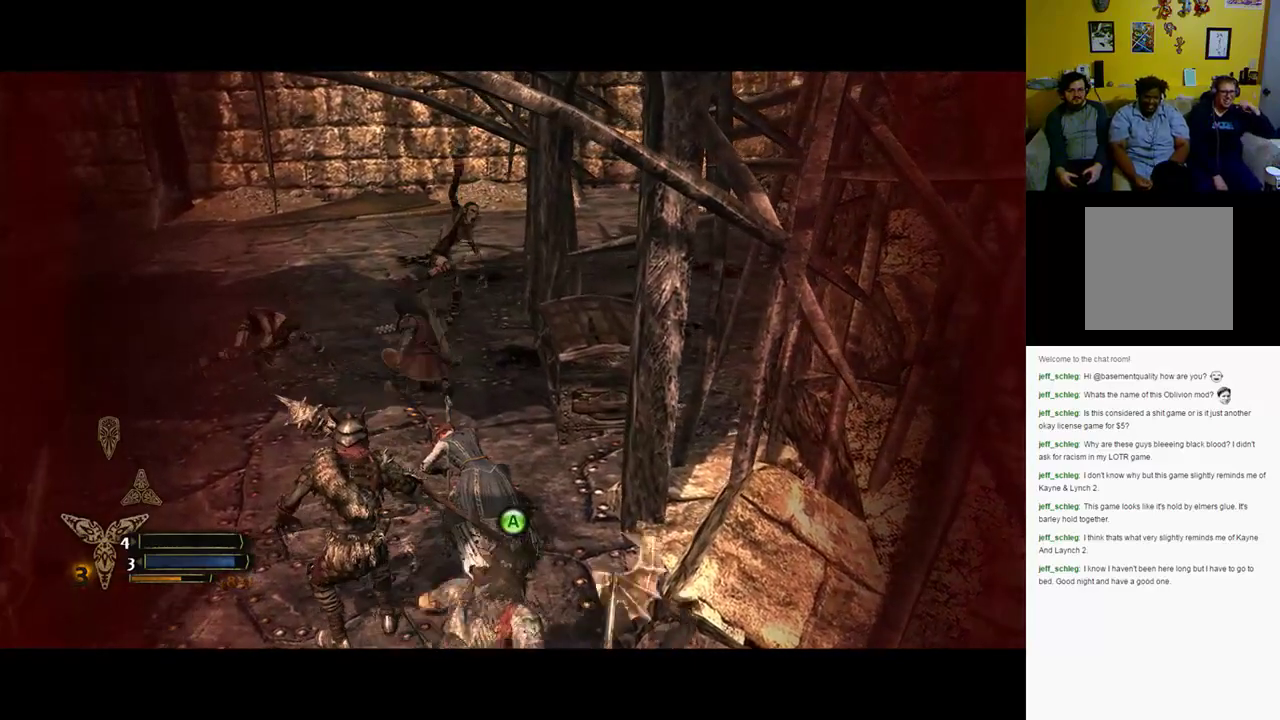
Gameplay with a controller (Xbox layout); each line is a JSON object with the inputs held at the frame after it. "events" lists button and stick changes between this image and that frame as [ms after this image, input, new state], when the widget could be followed in between.
{"buttons": [], "left_stick": "up-left", "right_stick": "center", "events": []}
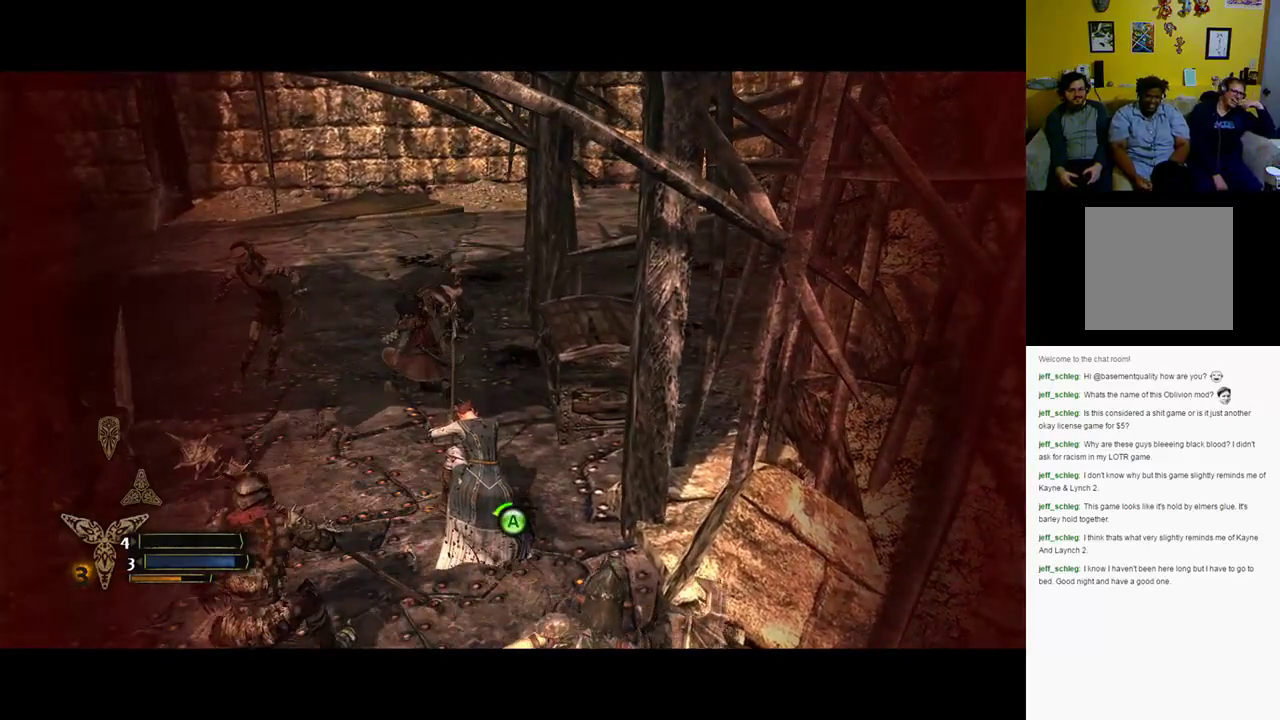
{"buttons": [], "left_stick": "center", "right_stick": "center", "events": [[167, "left_stick", "center"]]}
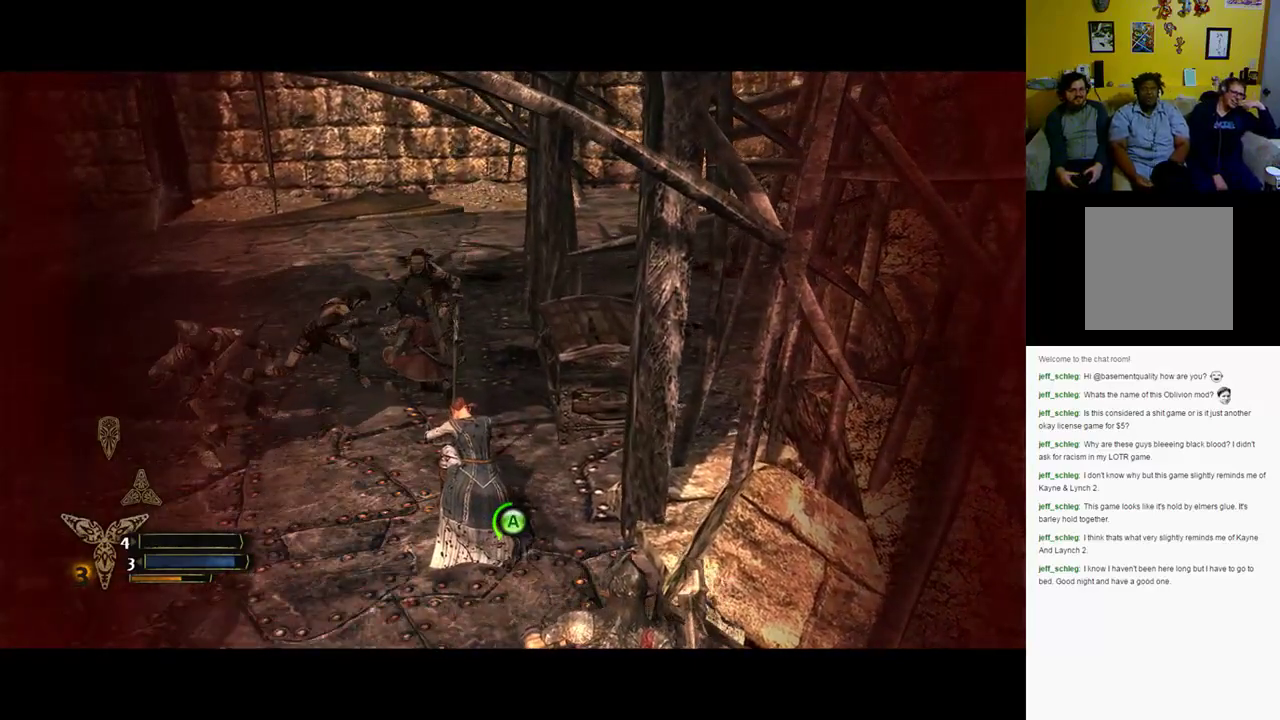
{"buttons": [], "left_stick": "center", "right_stick": "center", "events": [[83, "right_stick", "right"], [417, "right_stick", "center"]]}
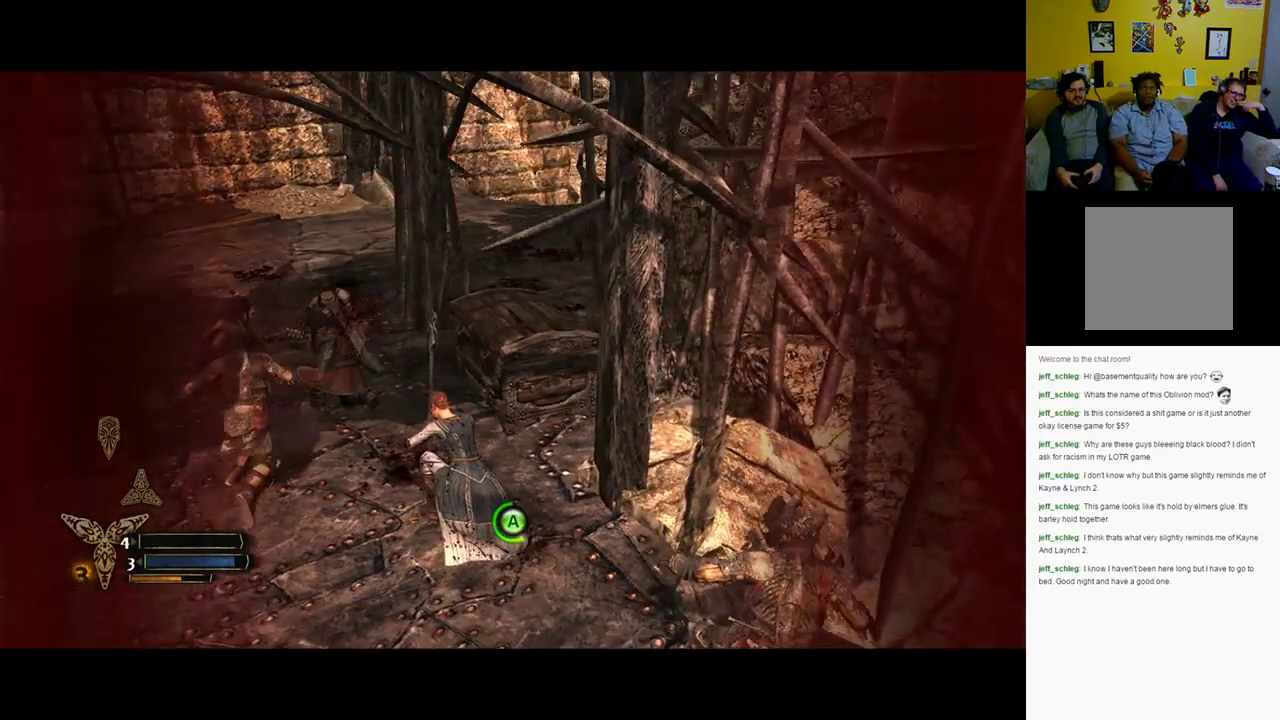
{"buttons": [], "left_stick": "center", "right_stick": "center", "events": []}
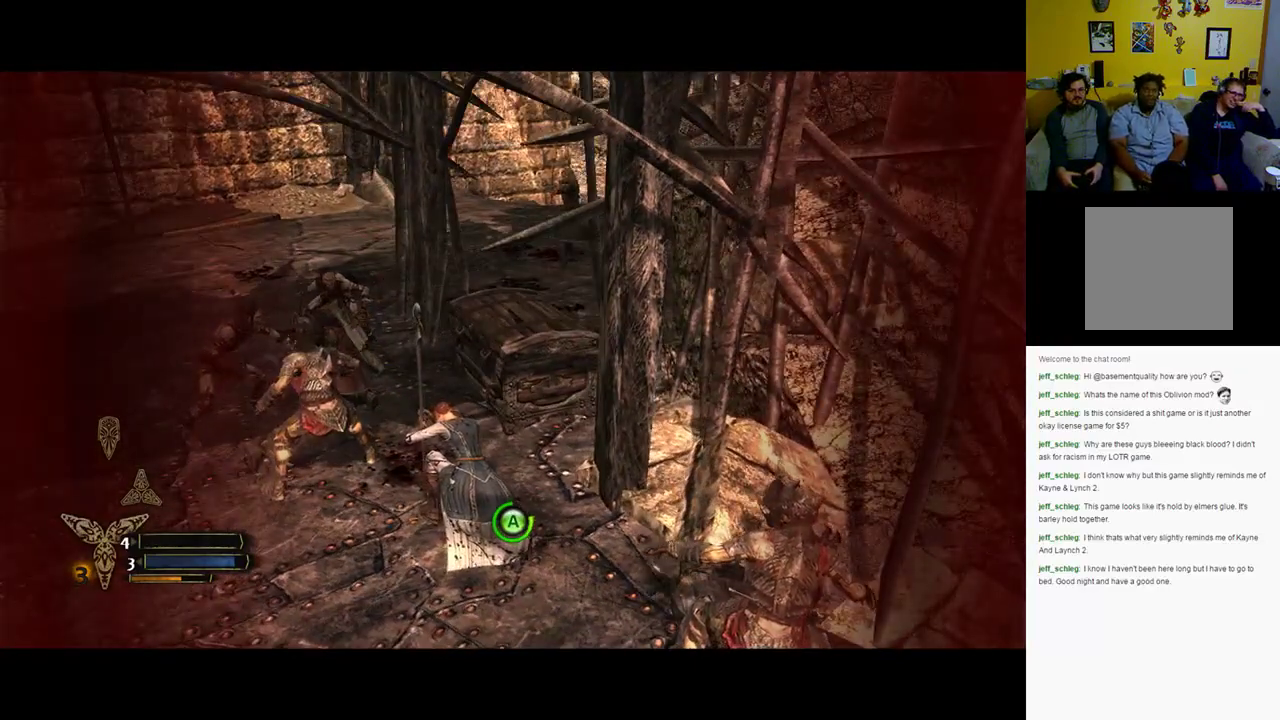
{"buttons": [], "left_stick": "center", "right_stick": "center", "events": []}
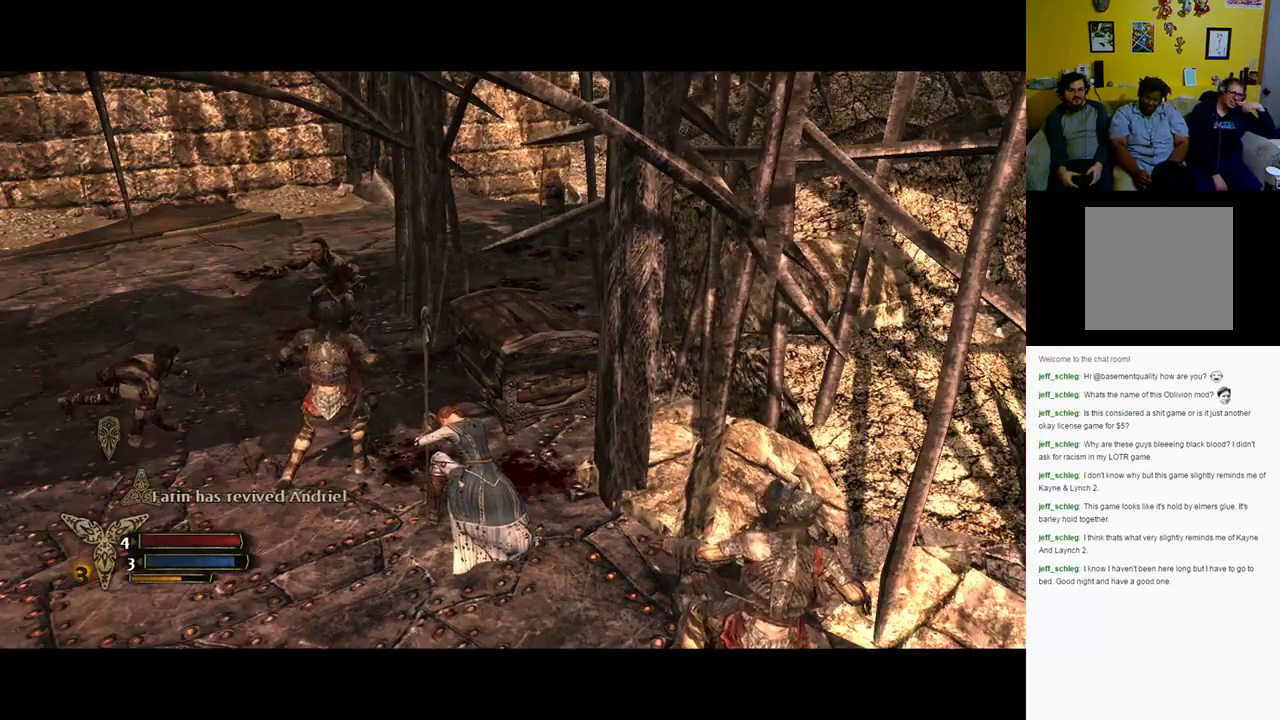
{"buttons": ["R2"], "left_stick": "left", "right_stick": "center", "events": [[350, "left_stick", "left"], [467, "R2", "down"]]}
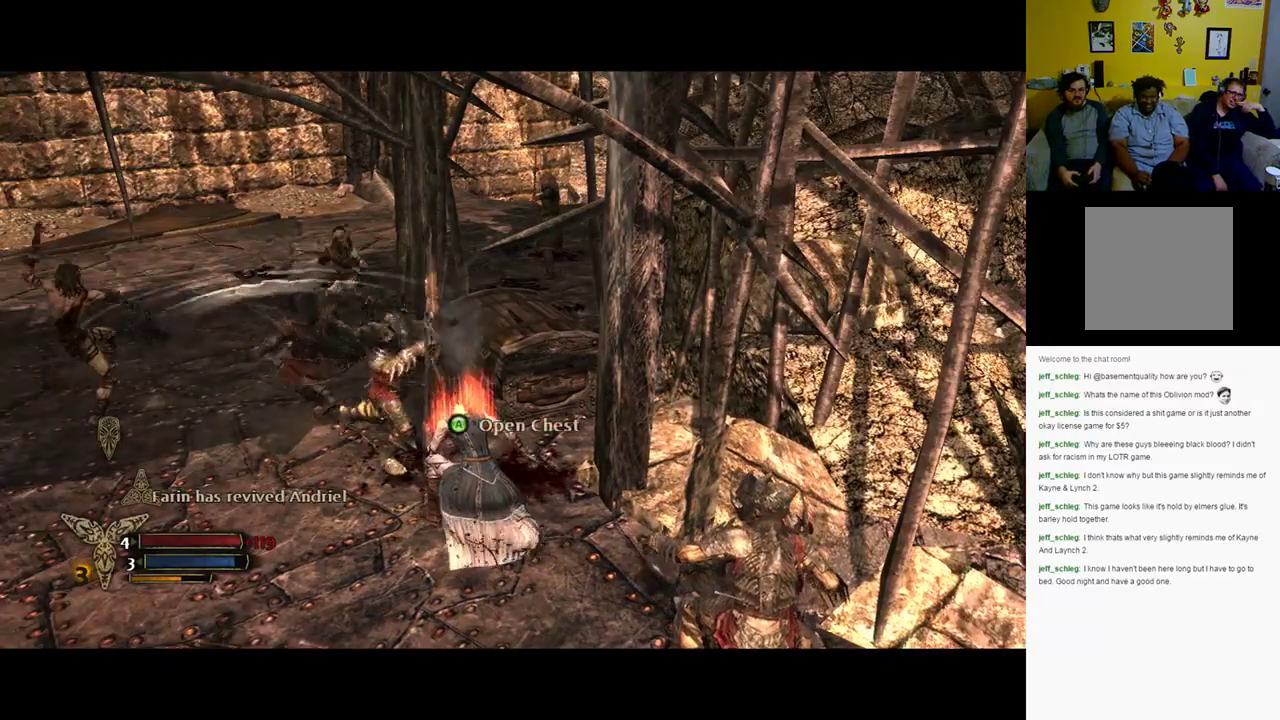
{"buttons": ["R2"], "left_stick": "down-left", "right_stick": "center", "events": [[200, "left_stick", "down-left"], [333, "X", "down"], [367, "X", "up"], [450, "X", "down"], [500, "X", "up"]]}
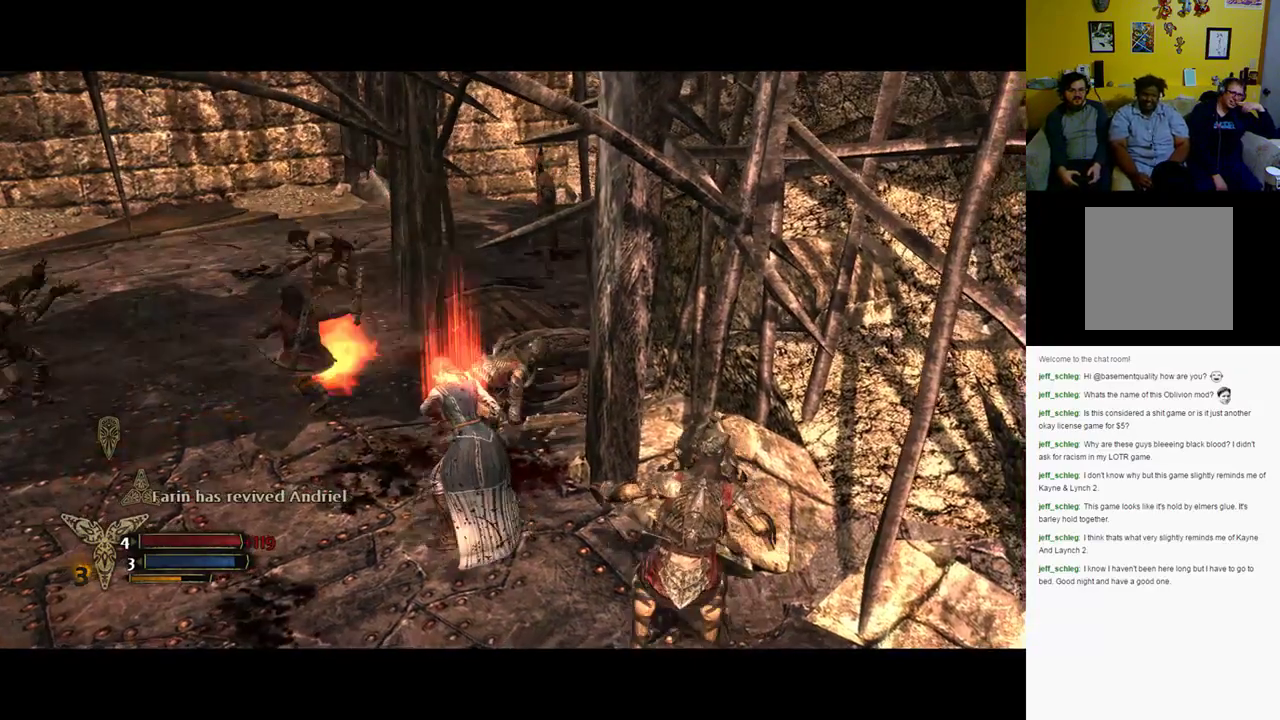
{"buttons": ["R2"], "left_stick": "down-left", "right_stick": "center", "events": [[133, "X", "down"], [217, "X", "up"], [333, "X", "down"], [383, "X", "up"]]}
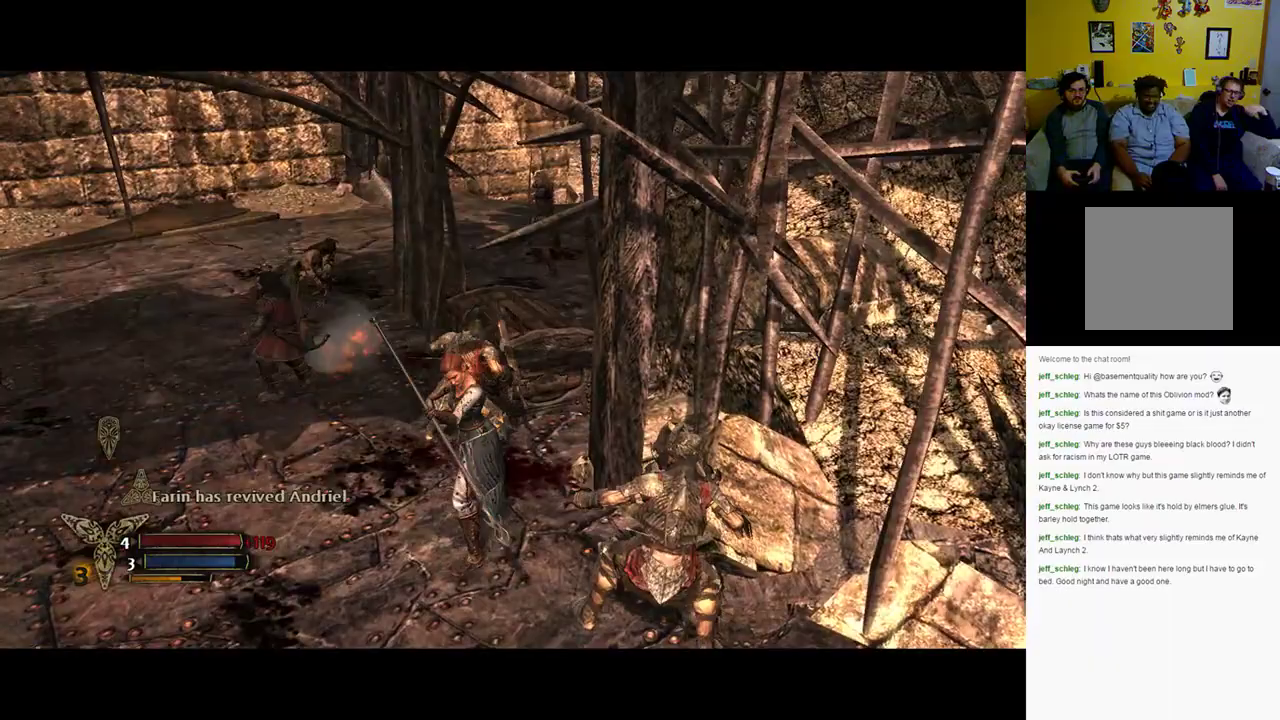
{"buttons": ["R2"], "left_stick": "down-left", "right_stick": "center", "events": [[117, "X", "down"], [183, "X", "up"]]}
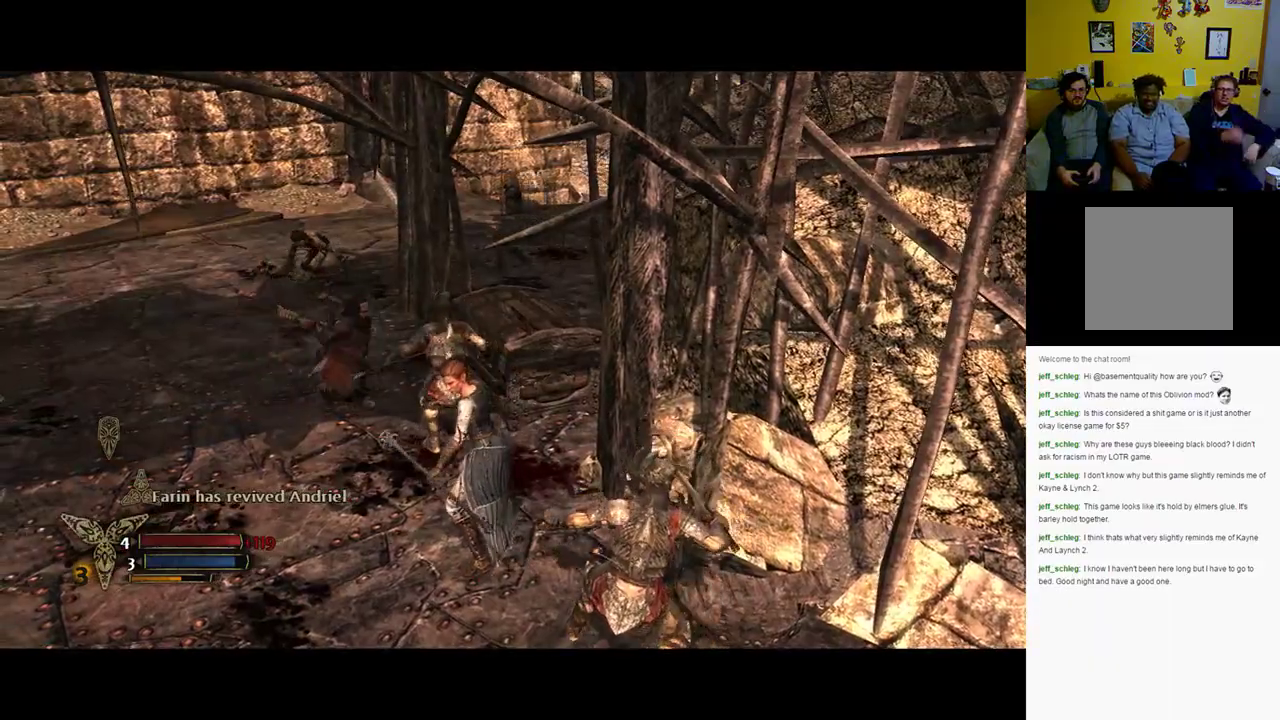
{"buttons": [], "left_stick": "down-left", "right_stick": "center", "events": [[333, "R2", "up"]]}
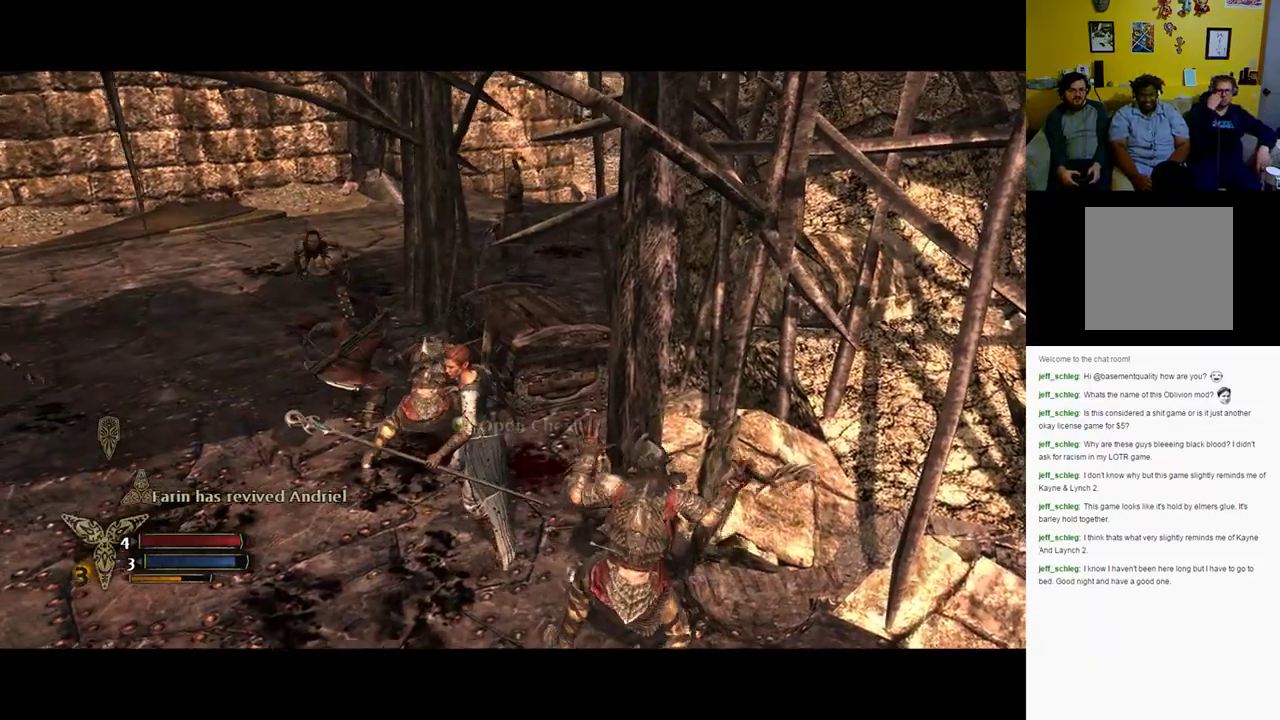
{"buttons": ["R2"], "left_stick": "down-left", "right_stick": "center", "events": [[117, "R2", "down"], [233, "X", "down"], [333, "X", "up"]]}
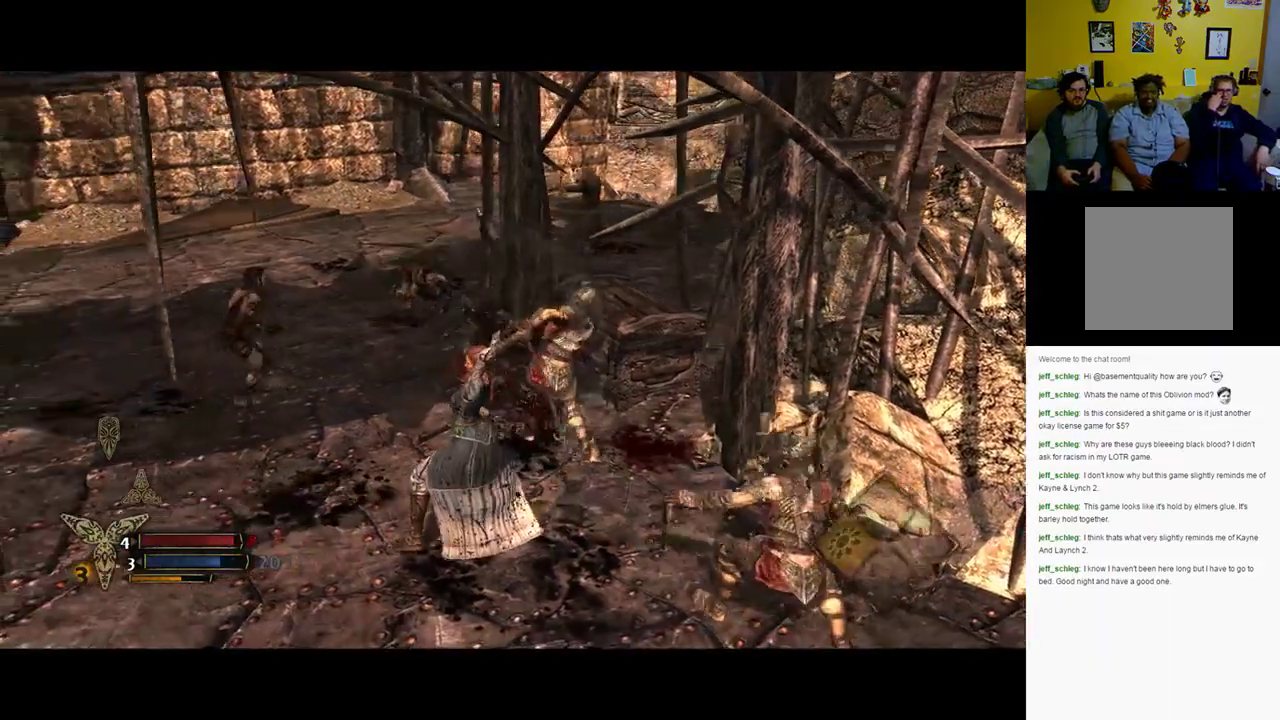
{"buttons": ["R2"], "left_stick": "up", "right_stick": "down-right", "events": [[350, "left_stick", "up"], [483, "right_stick", "down-right"]]}
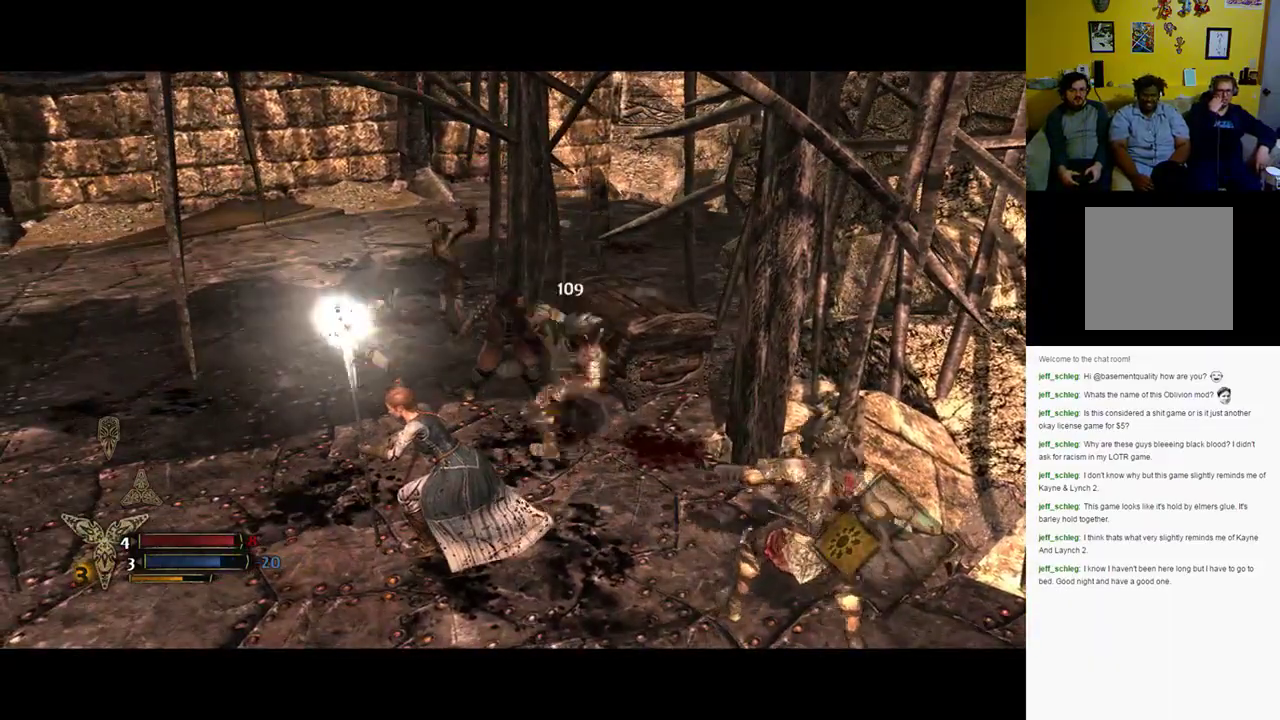
{"buttons": [], "left_stick": "up-left", "right_stick": "down-right", "events": [[50, "left_stick", "up-left"], [83, "R2", "up"]]}
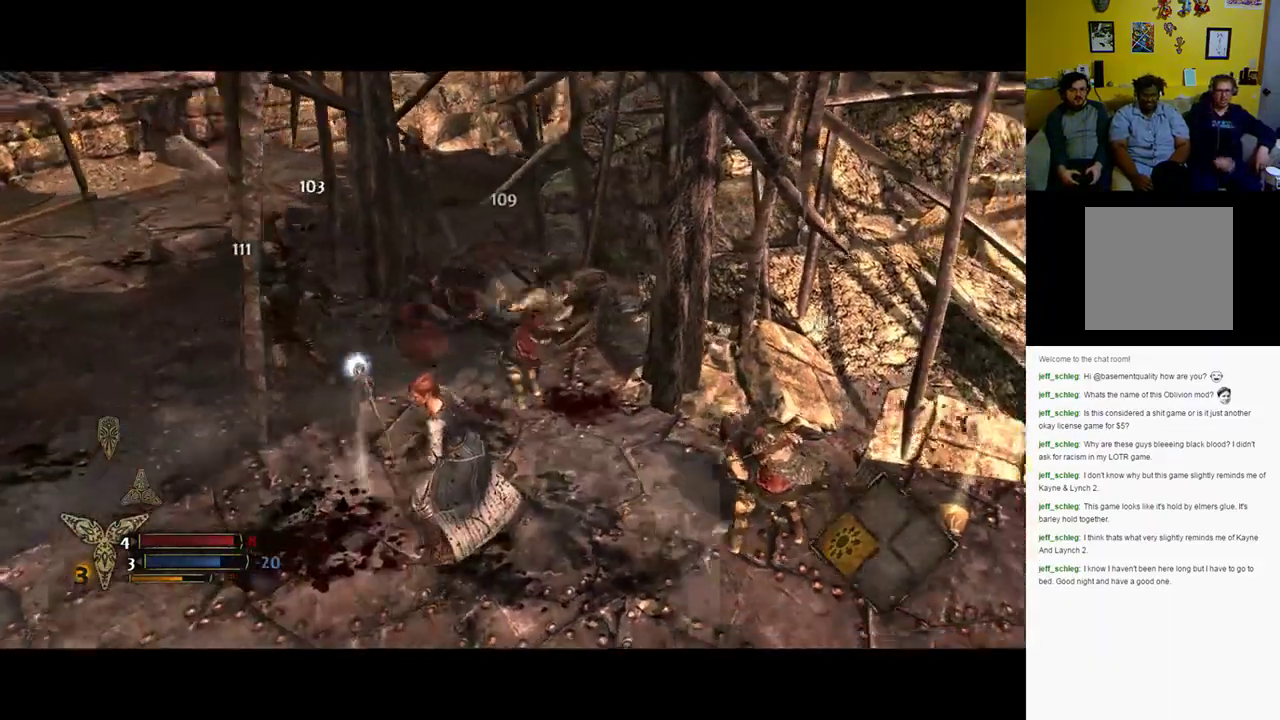
{"buttons": ["Y"], "left_stick": "up-right", "right_stick": "center", "events": [[33, "left_stick", "down-left"], [100, "left_stick", "down"], [200, "right_stick", "center"], [283, "left_stick", "up-right"], [300, "Y", "down"], [383, "Y", "up"], [467, "Y", "down"]]}
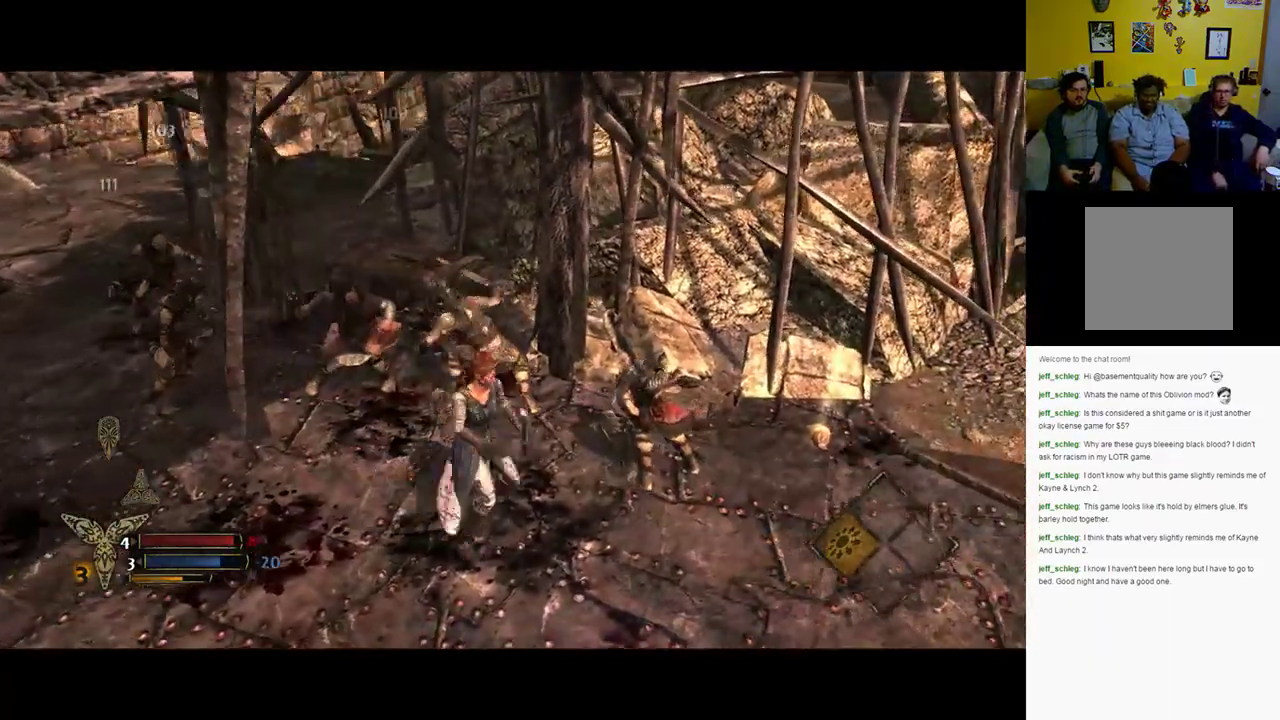
{"buttons": [], "left_stick": "up-right", "right_stick": "center", "events": [[50, "Y", "up"]]}
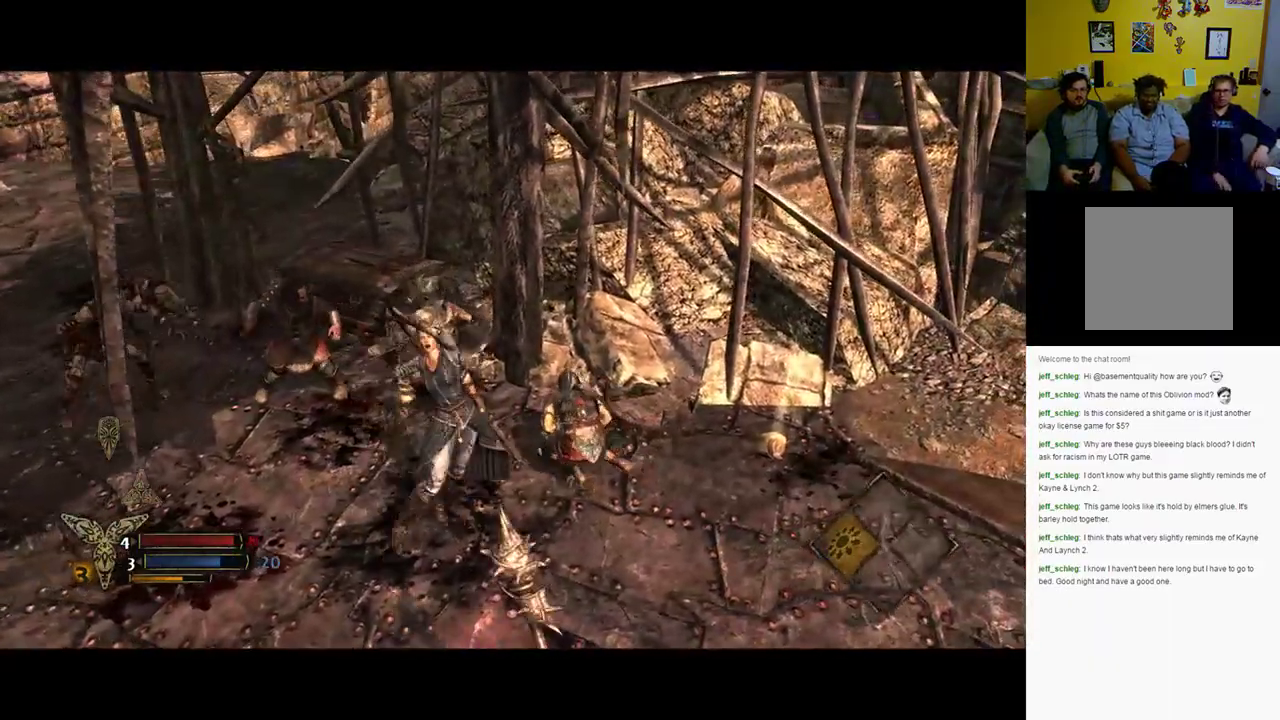
{"buttons": [], "left_stick": "down-right", "right_stick": "center", "events": [[433, "left_stick", "down-right"]]}
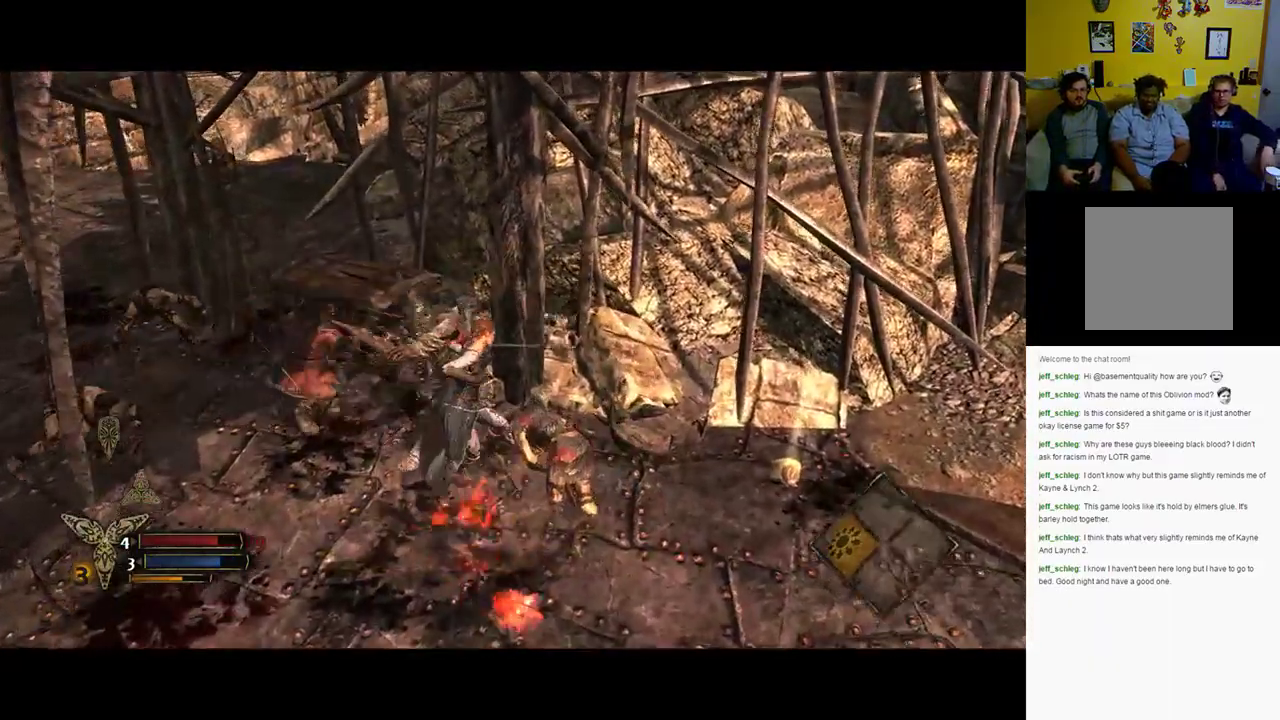
{"buttons": [], "left_stick": "down", "right_stick": "center", "events": [[183, "B", "down"], [300, "B", "up"], [400, "B", "down"], [500, "B", "up"], [500, "left_stick", "down"]]}
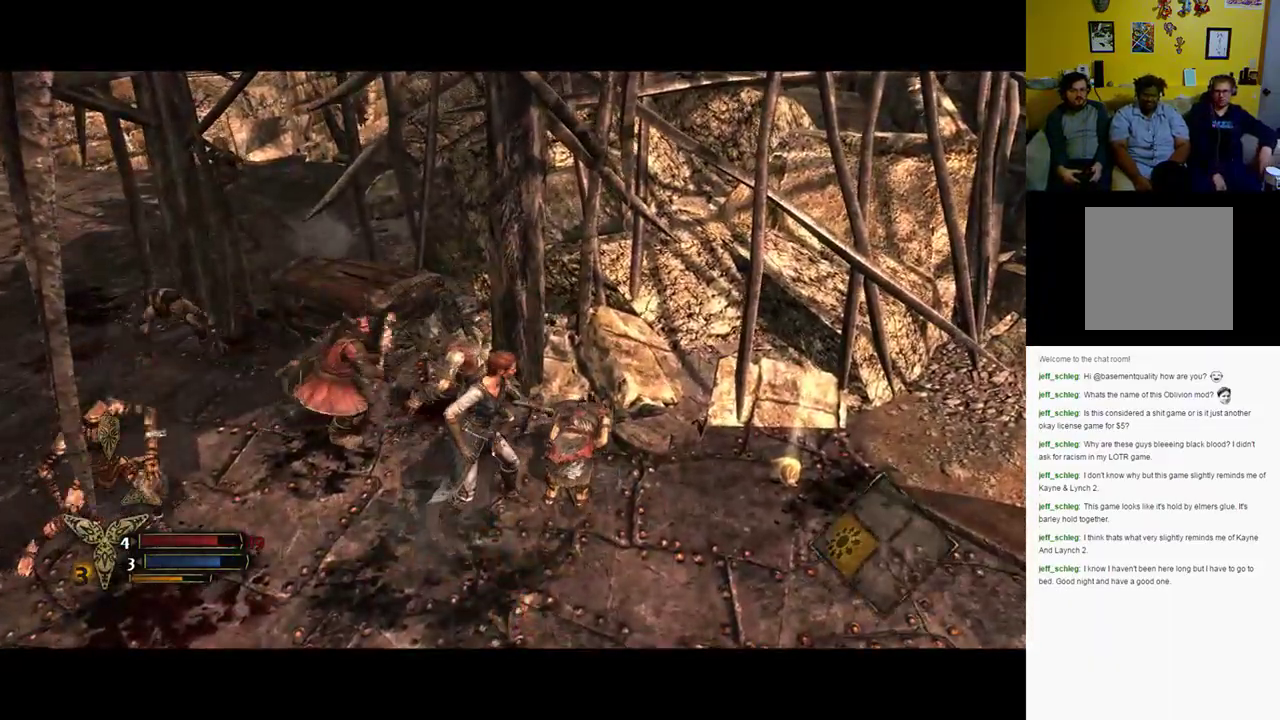
{"buttons": [], "left_stick": "down-left", "right_stick": "center", "events": [[50, "left_stick", "down-left"], [67, "B", "down"], [133, "B", "up"], [233, "B", "down"], [300, "B", "up"], [400, "B", "down"], [467, "B", "up"]]}
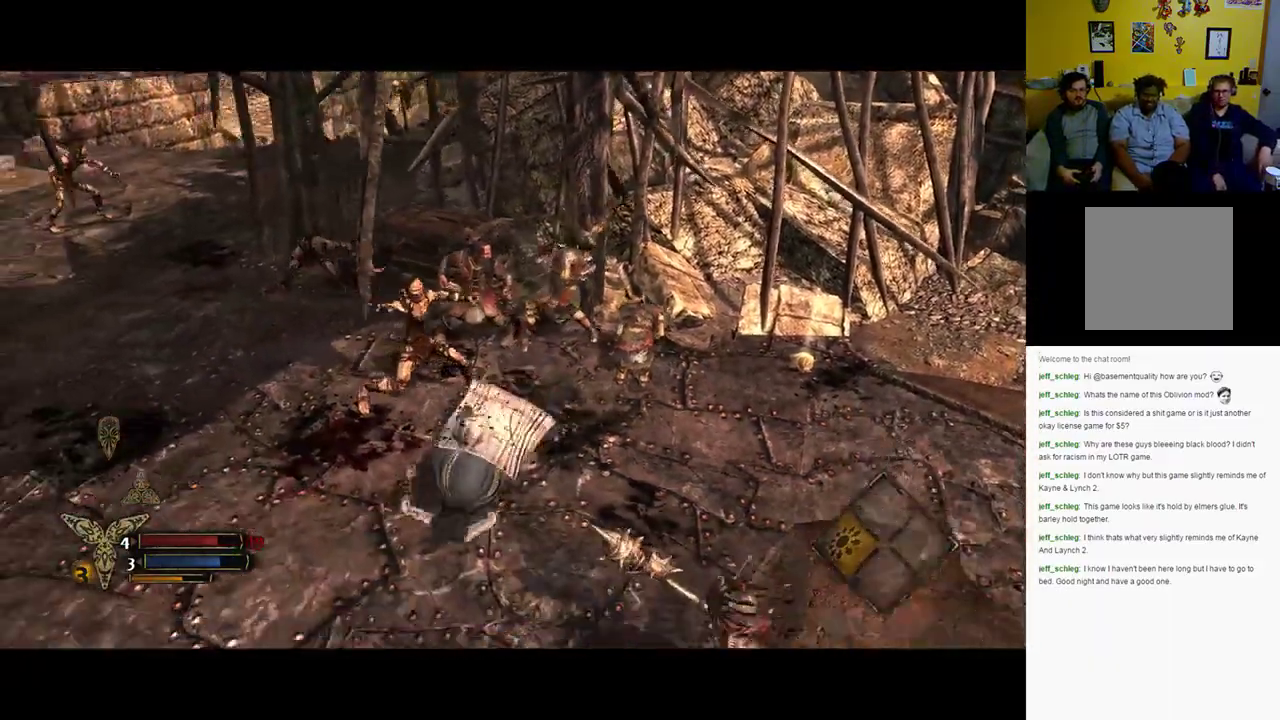
{"buttons": [], "left_stick": "down-right", "right_stick": "center", "events": [[183, "left_stick", "down-right"]]}
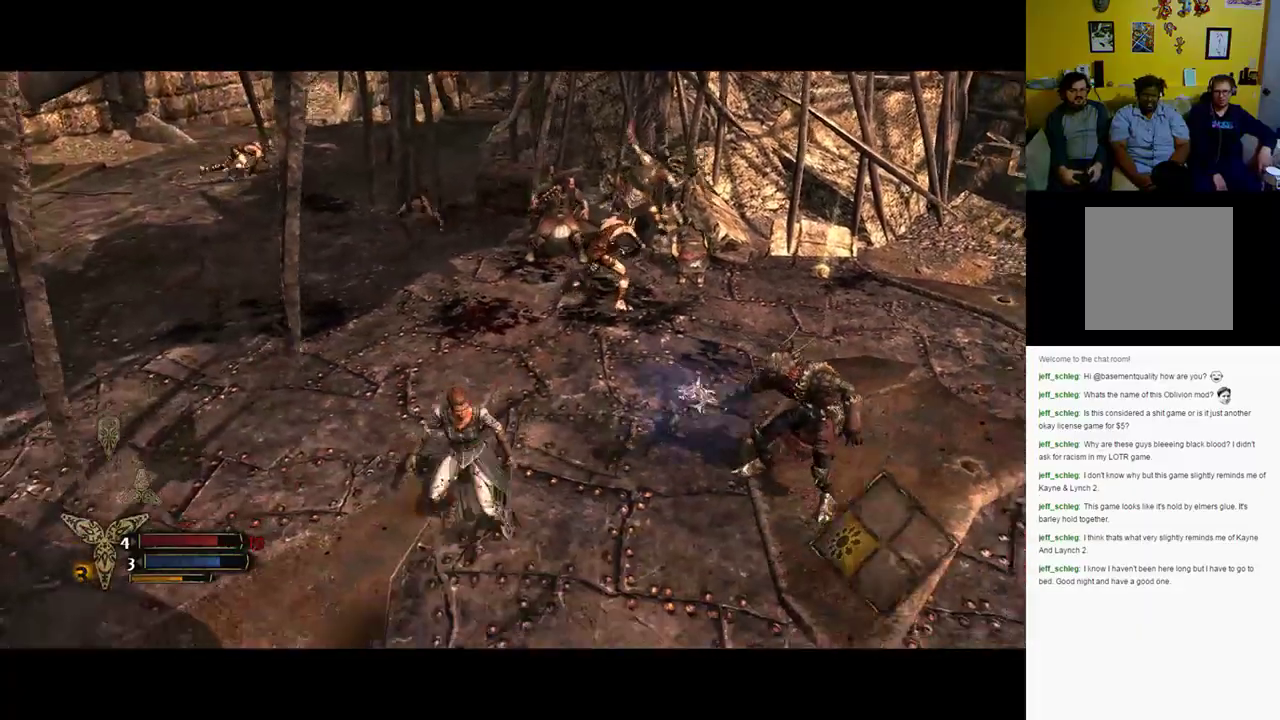
{"buttons": [], "left_stick": "right", "right_stick": "center", "events": [[83, "X", "down"], [200, "X", "up"], [233, "left_stick", "right"]]}
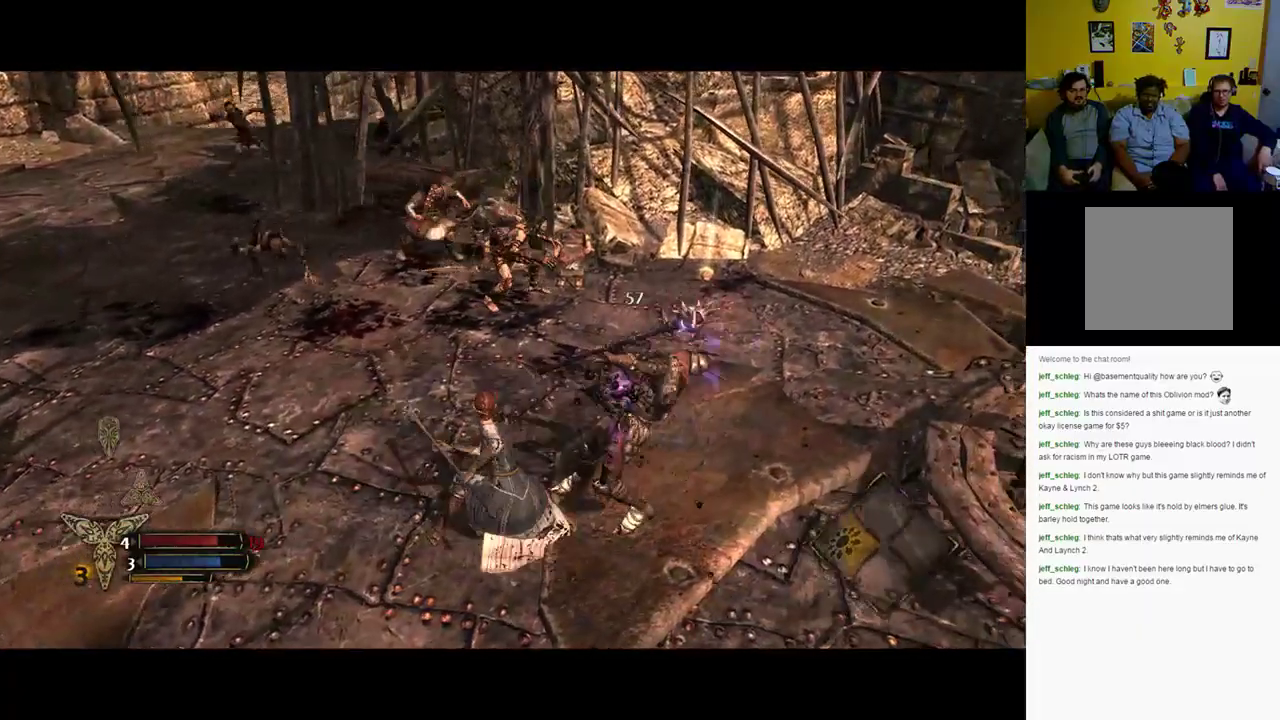
{"buttons": [], "left_stick": "right", "right_stick": "center", "events": [[67, "X", "down"], [150, "X", "up"]]}
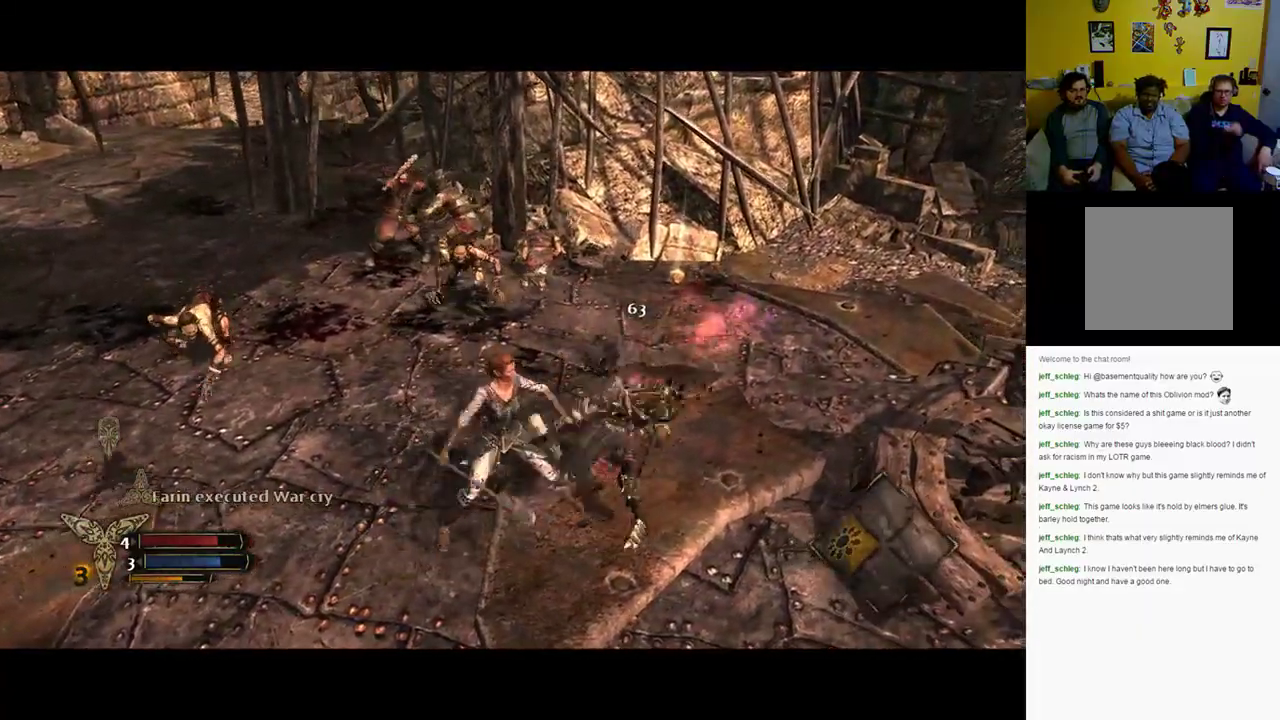
{"buttons": [], "left_stick": "right", "right_stick": "center", "events": [[83, "X", "down"], [317, "X", "up"]]}
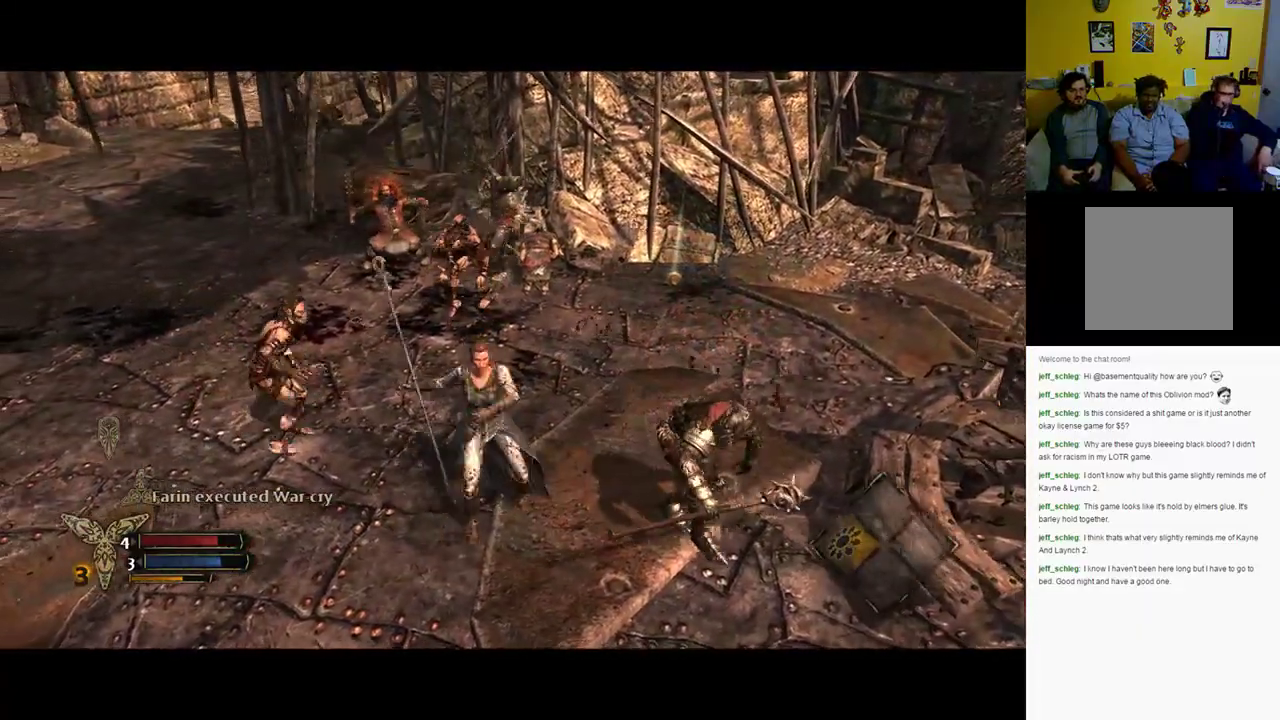
{"buttons": [], "left_stick": "right", "right_stick": "center", "events": []}
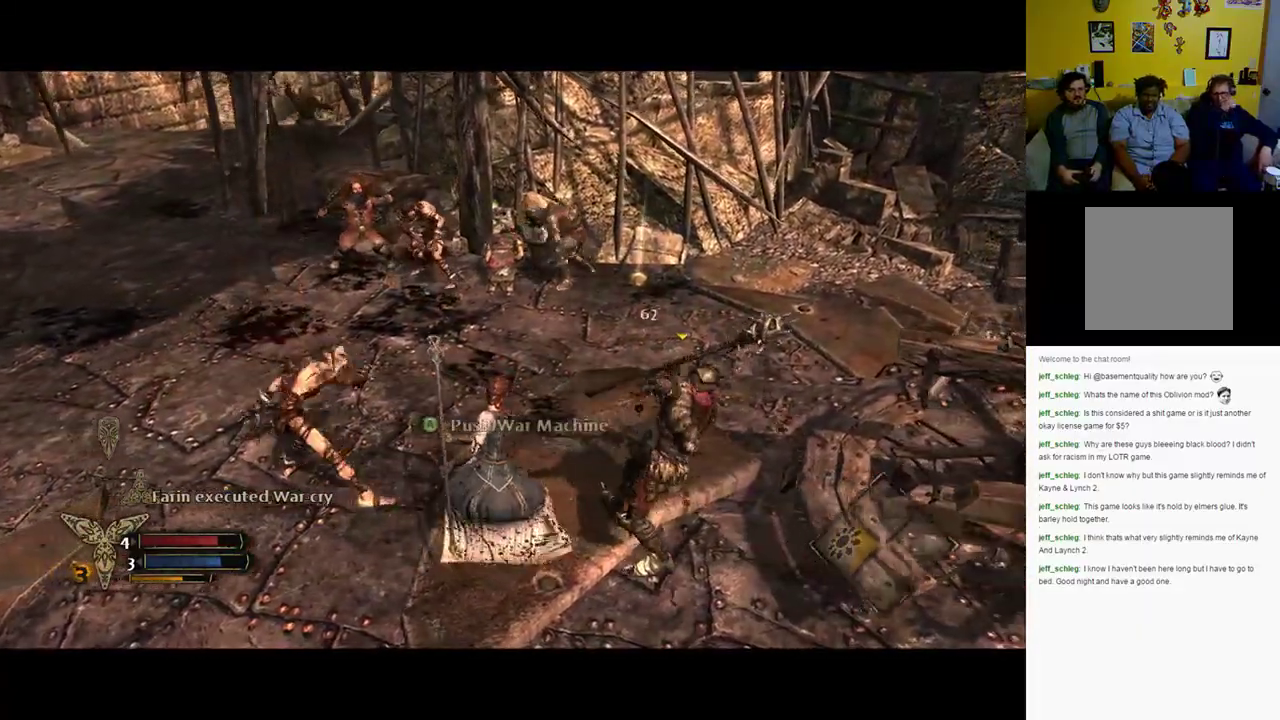
{"buttons": [], "left_stick": "right", "right_stick": "center", "events": [[17, "B", "down"], [17, "left_stick", "down"], [117, "B", "up"], [467, "left_stick", "right"]]}
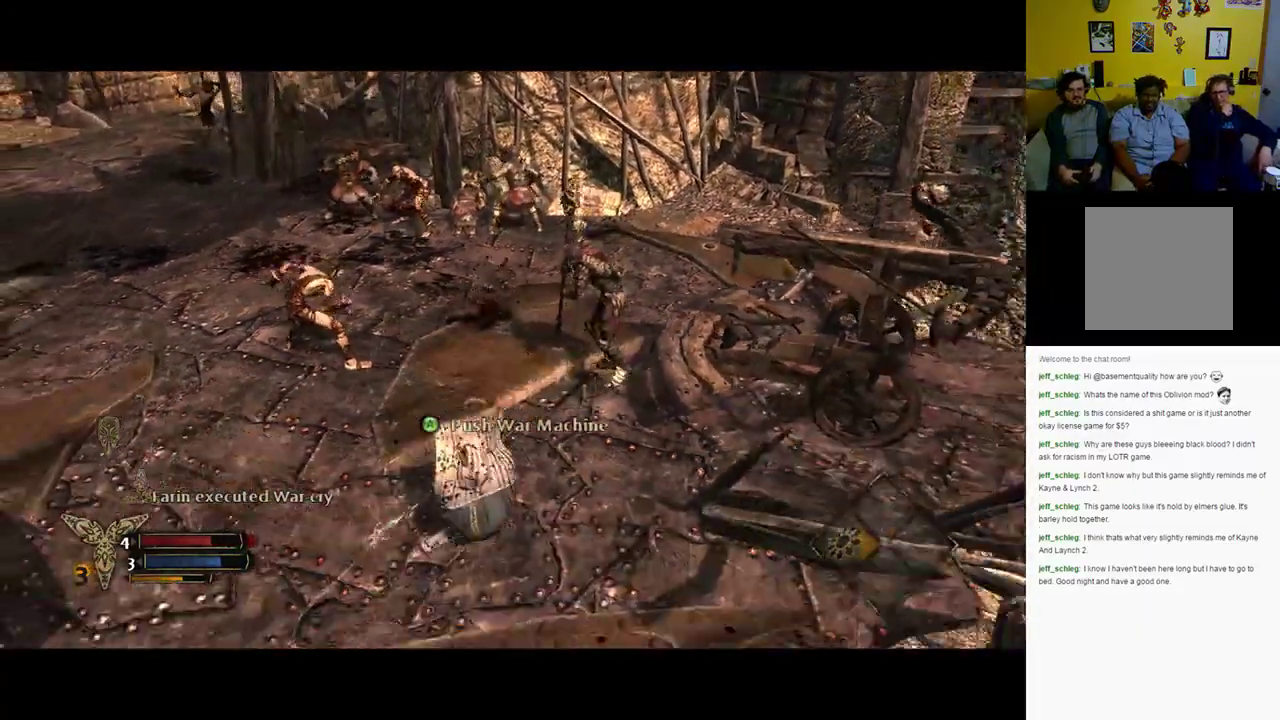
{"buttons": [], "left_stick": "up-right", "right_stick": "center", "events": [[67, "left_stick", "up-right"], [133, "Y", "down"], [200, "Y", "up"]]}
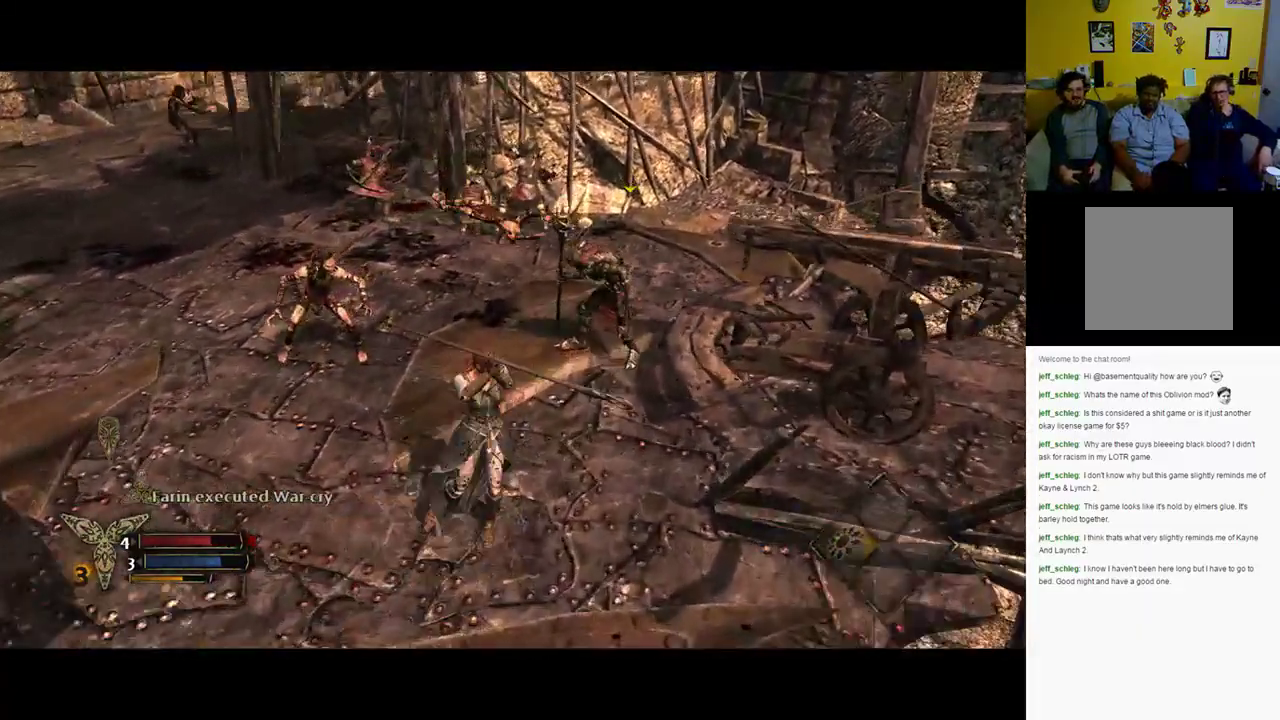
{"buttons": [], "left_stick": "up-right", "right_stick": "center", "events": []}
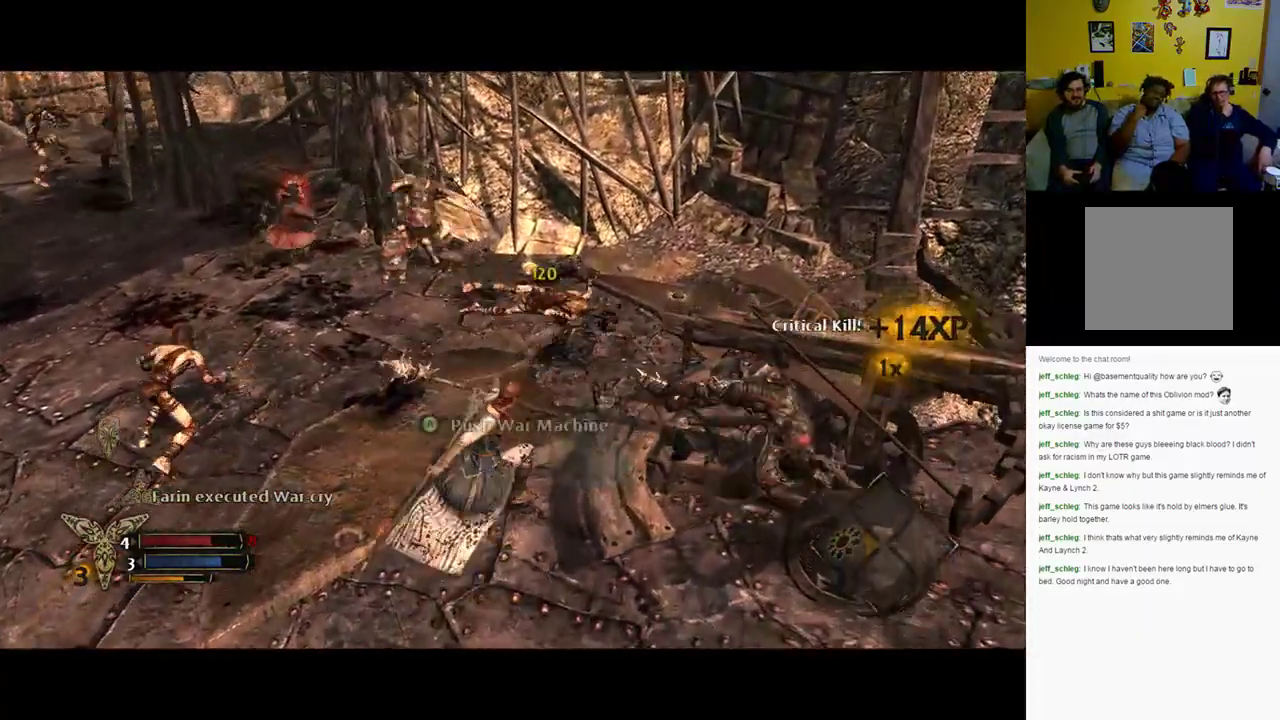
{"buttons": [], "left_stick": "left", "right_stick": "center", "events": [[150, "left_stick", "left"], [333, "X", "down"], [417, "X", "up"]]}
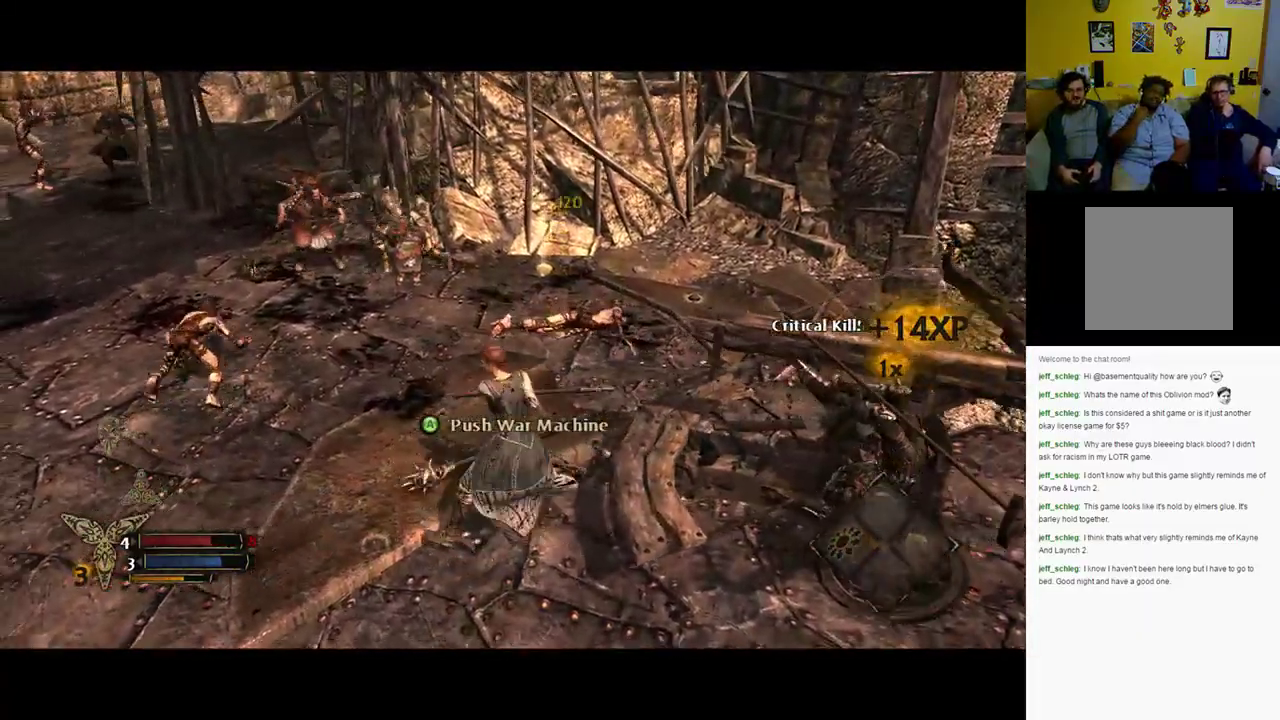
{"buttons": [], "left_stick": "up-left", "right_stick": "center", "events": [[300, "left_stick", "up-left"]]}
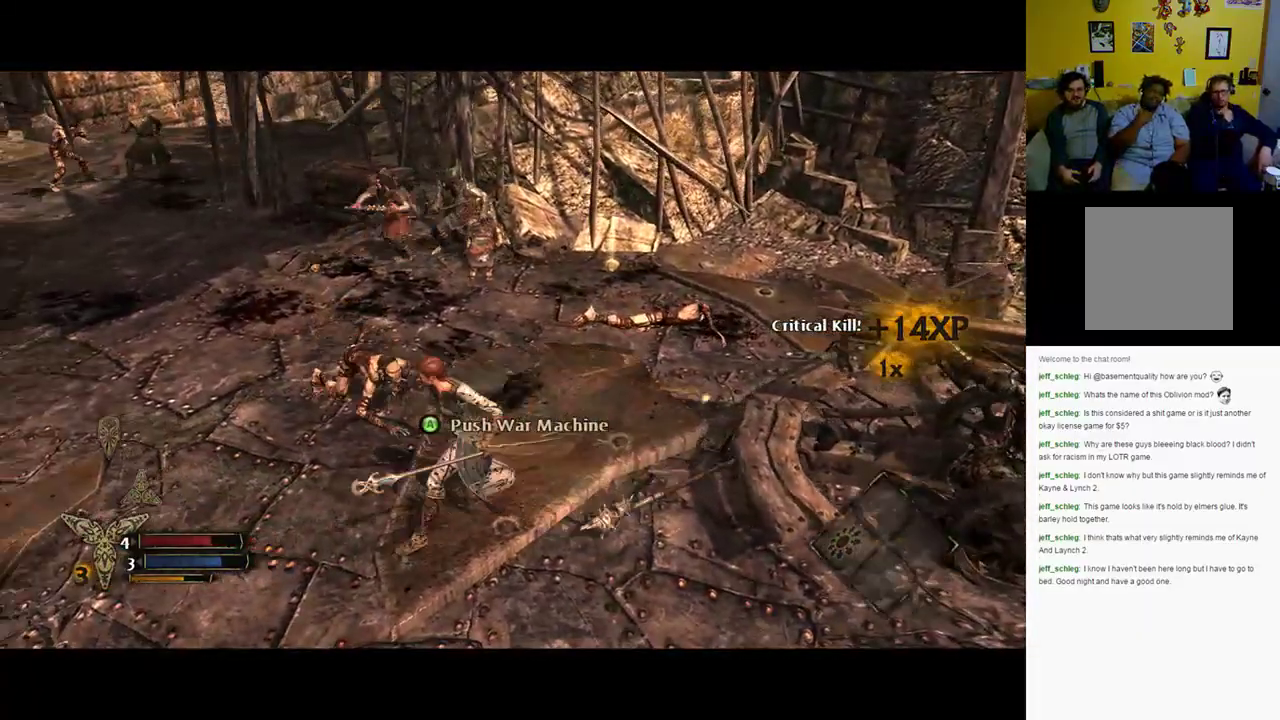
{"buttons": ["X"], "left_stick": "up-left", "right_stick": "center", "events": [[83, "X", "down"], [217, "X", "up"], [500, "X", "down"]]}
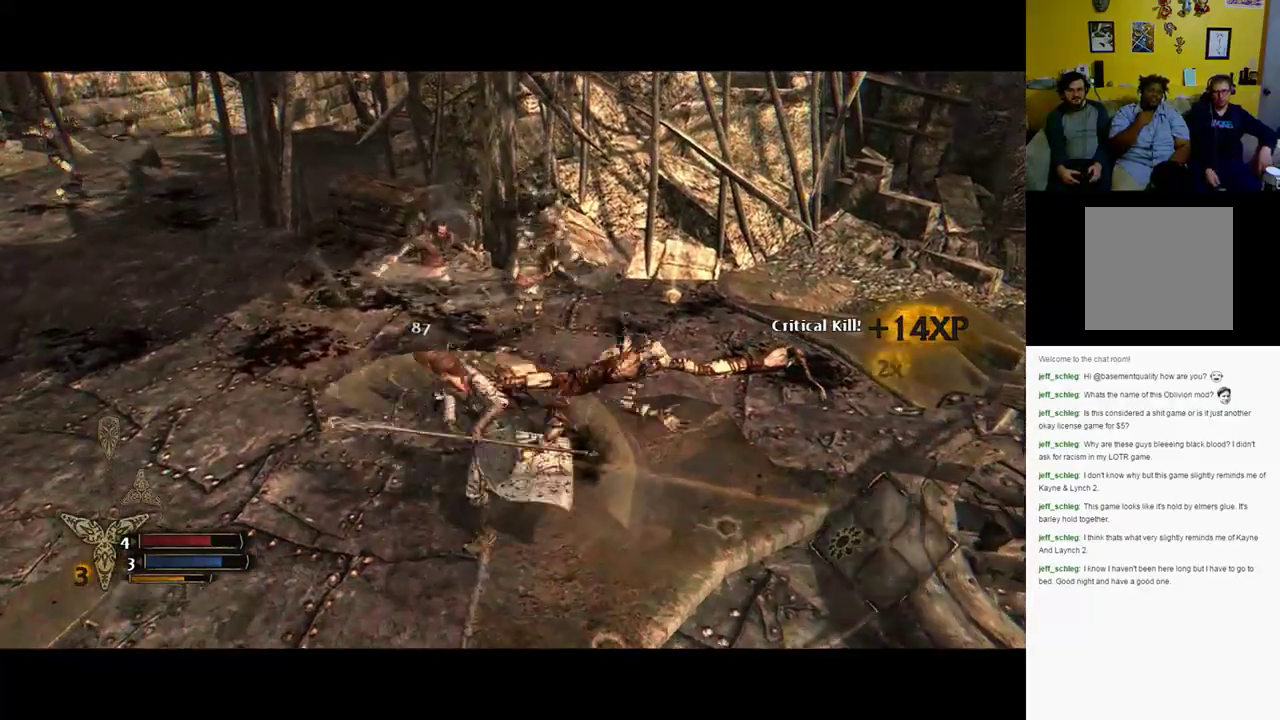
{"buttons": [], "left_stick": "up", "right_stick": "center", "events": [[100, "X", "up"], [433, "left_stick", "up"]]}